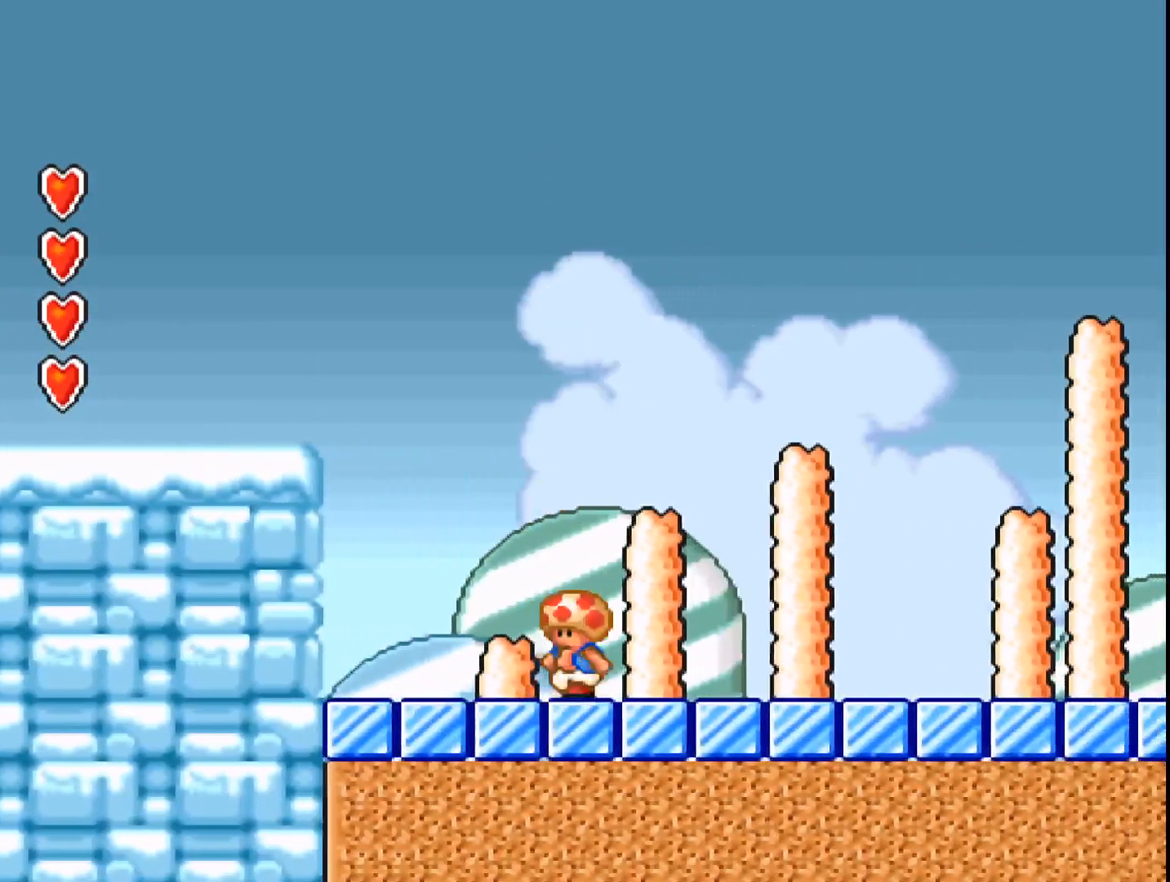
Gameplay with a controller (Xbox layout); each line is a JSON object with the inputs held at the frame after it. "events" lists button and stick changes between this image and that frame as [ms after this image, input, new state], when the widget could be followed in between. Not read: left_stick right_stick.
{"buttons": ["A"], "events": [[200, "DPAD_RIGHT", "down"], [433, "B", "up"], [433, "DPAD_RIGHT", "up"]]}
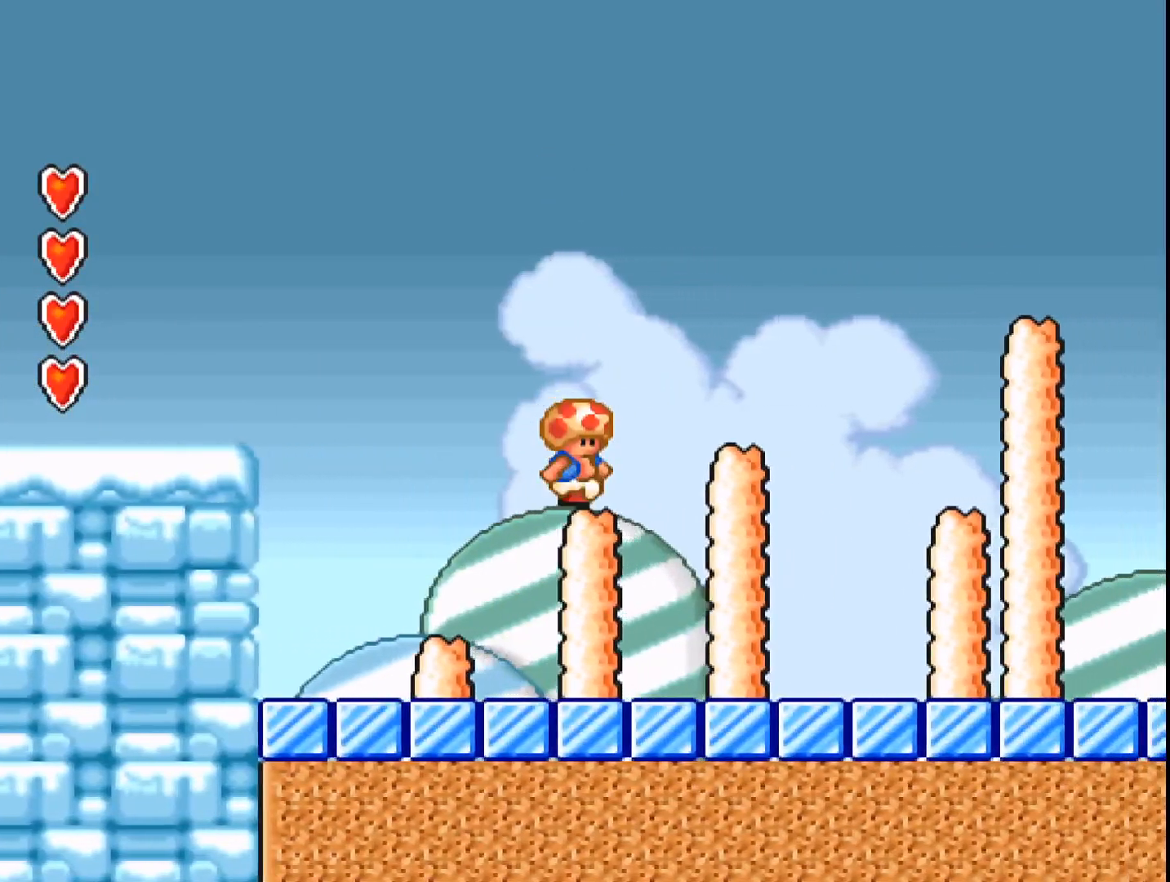
{"buttons": ["A", "B", "DPAD_RIGHT"], "events": [[67, "B", "down"], [67, "DPAD_RIGHT", "down"]]}
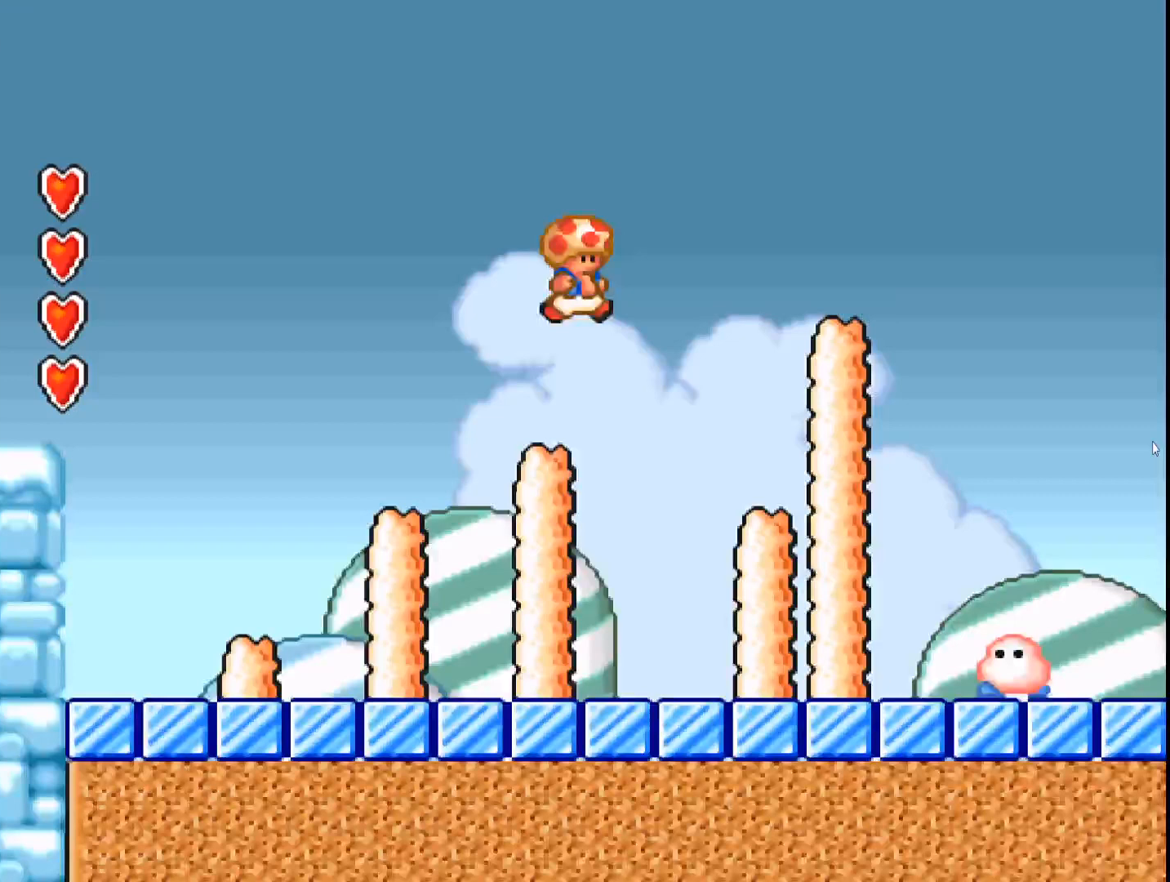
{"buttons": ["A", "B"], "events": [[267, "B", "up"], [500, "B", "down"], [500, "DPAD_RIGHT", "up"]]}
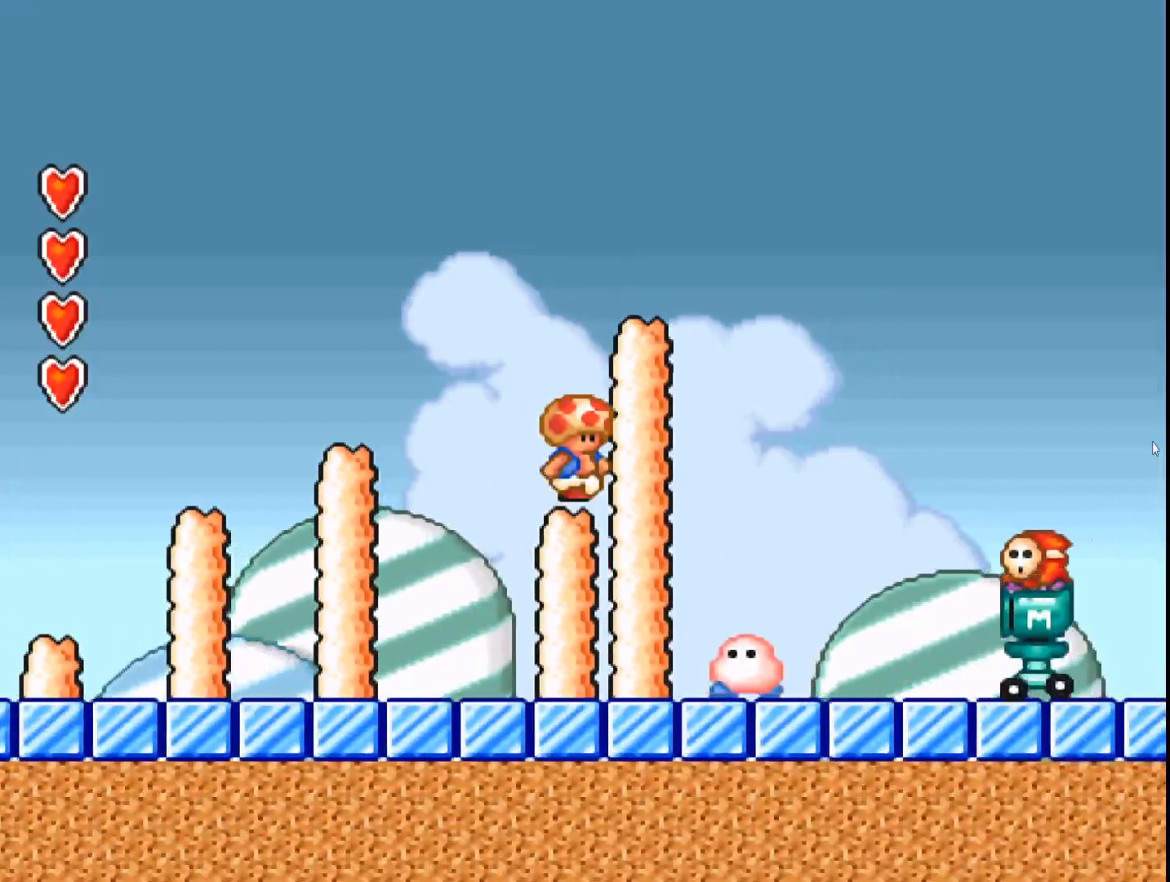
{"buttons": ["A"], "events": [[200, "DPAD_RIGHT", "down"], [467, "B", "up"], [467, "DPAD_RIGHT", "up"]]}
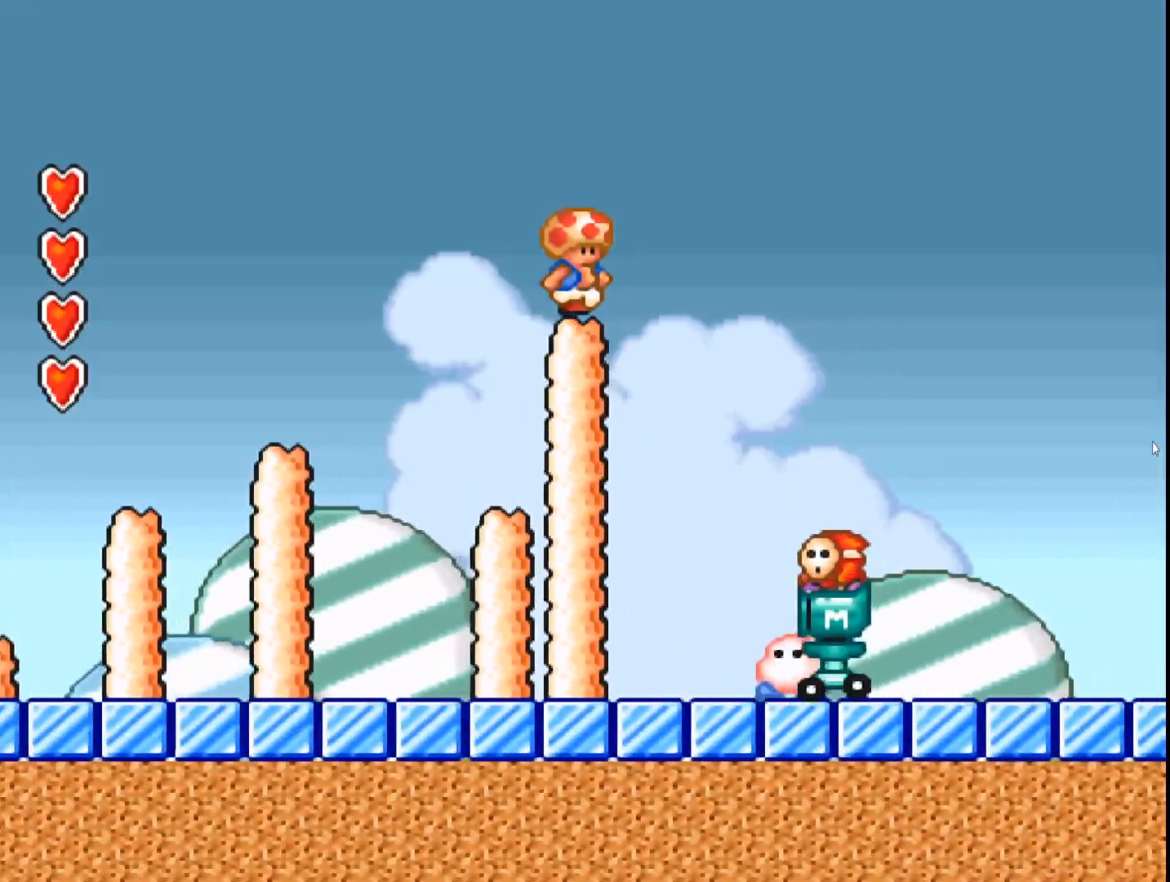
{"buttons": ["A"], "events": [[167, "B", "down"], [367, "B", "up"]]}
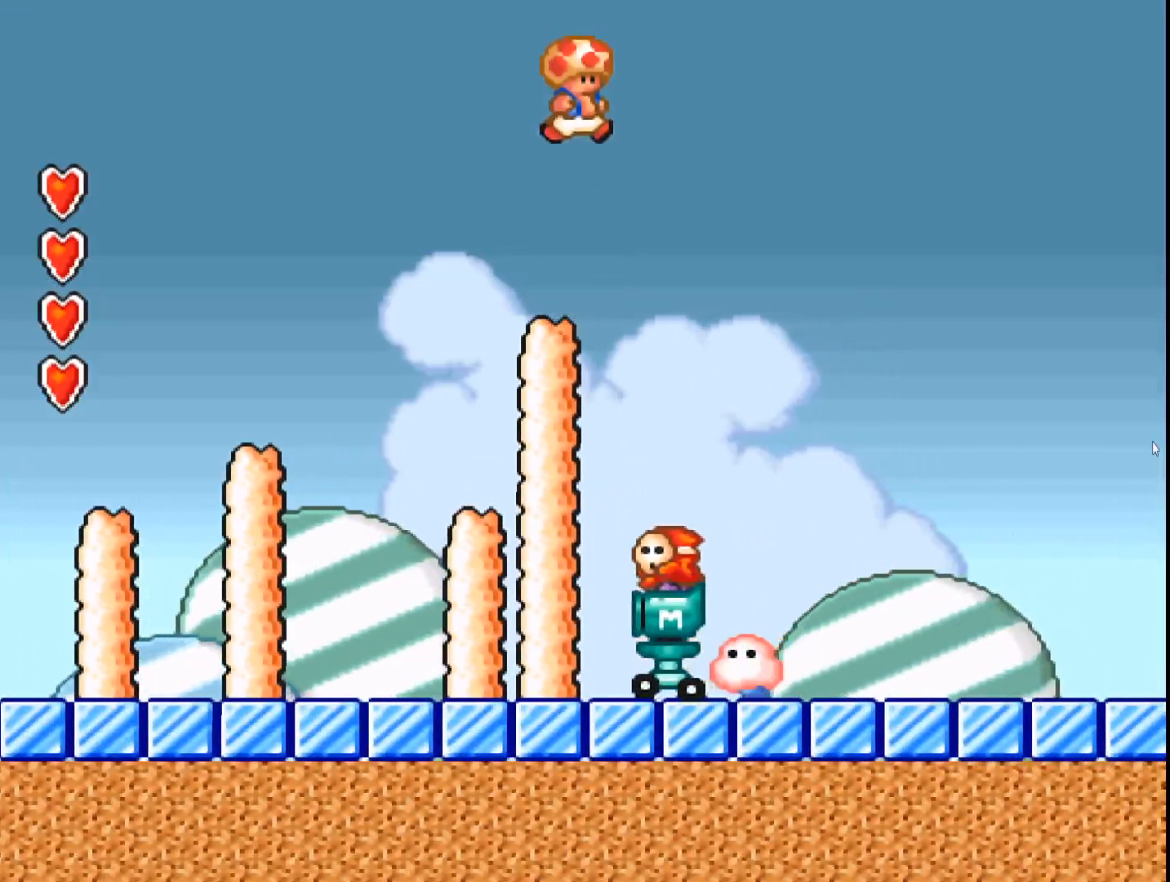
{"buttons": ["A", "B"], "events": [[133, "DPAD_RIGHT", "down"], [267, "B", "down"], [267, "DPAD_RIGHT", "up"]]}
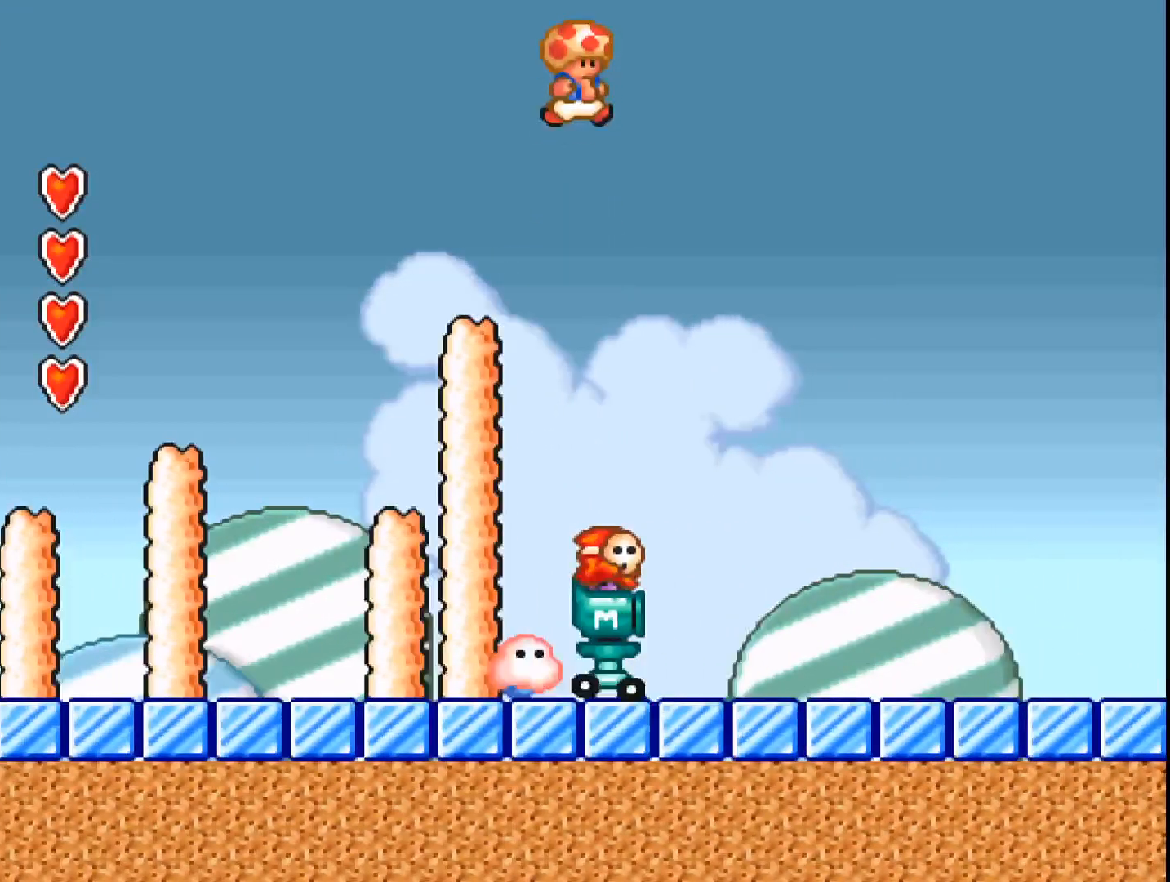
{"buttons": [], "events": [[100, "DPAD_RIGHT", "down"], [133, "B", "up"], [200, "DPAD_RIGHT", "up"], [367, "A", "up"]]}
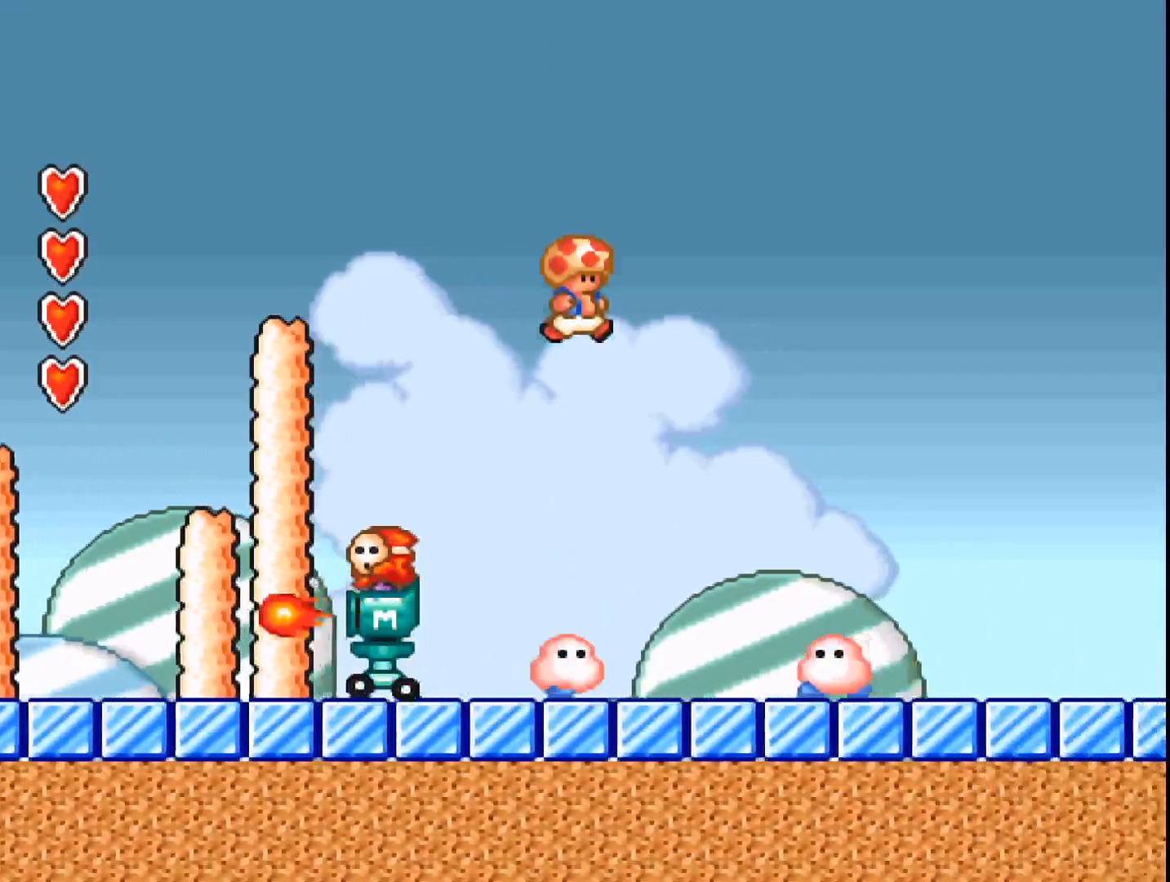
{"buttons": ["A"], "events": [[33, "DPAD_LEFT", "down"], [100, "DPAD_LEFT", "up"], [433, "A", "down"]]}
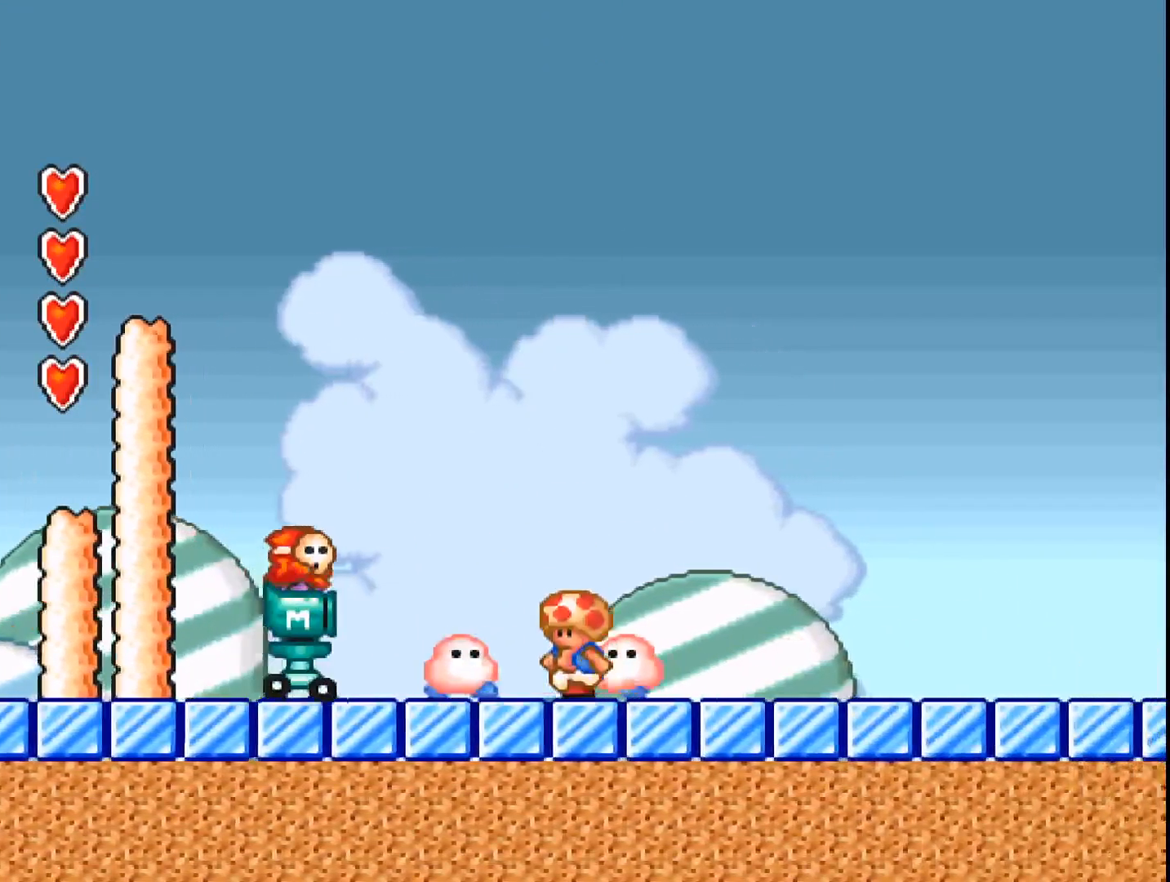
{"buttons": ["A", "B", "DPAD_RIGHT"], "events": [[200, "DPAD_RIGHT", "down"], [300, "B", "down"]]}
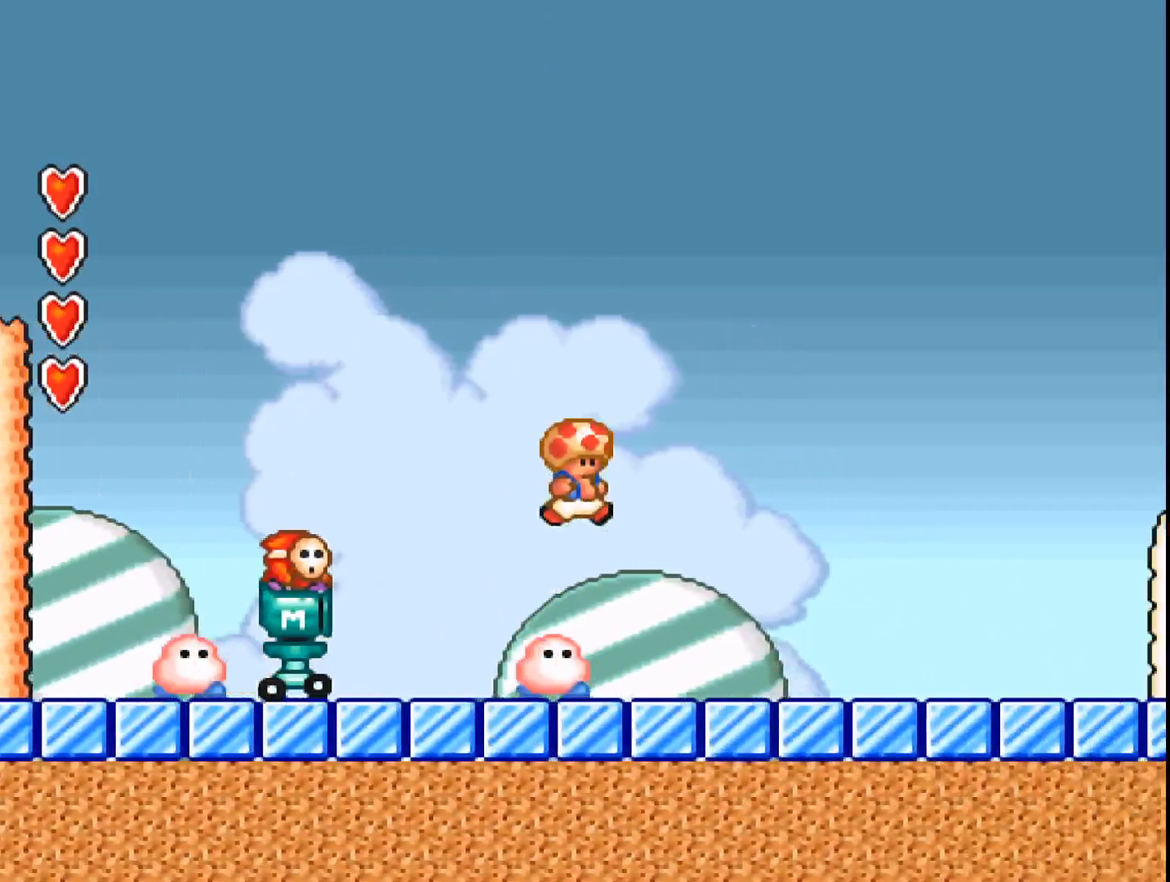
{"buttons": ["A", "DPAD_RIGHT"], "events": [[267, "B", "up"]]}
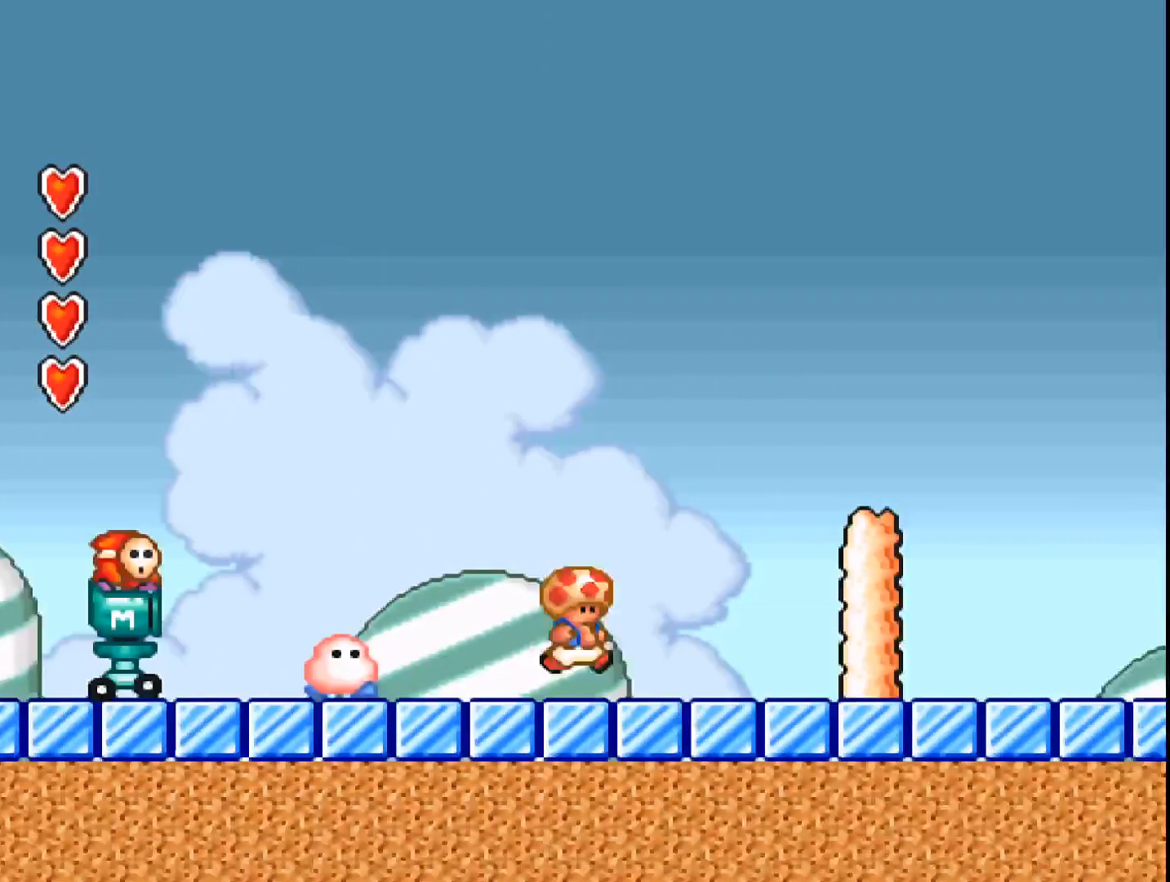
{"buttons": ["A", "B", "DPAD_RIGHT"], "events": [[400, "B", "down"]]}
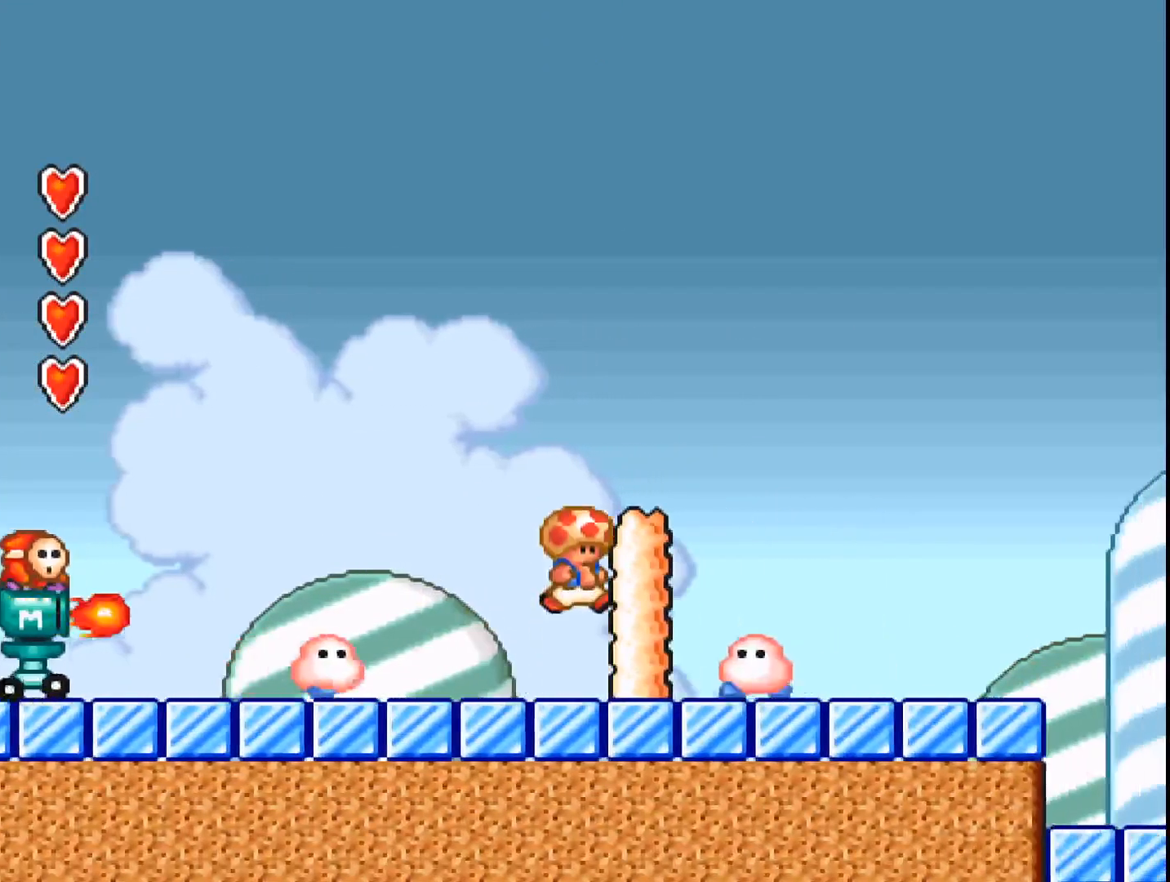
{"buttons": ["A"], "events": [[33, "DPAD_RIGHT", "up"], [233, "DPAD_RIGHT", "down"], [367, "B", "up"], [367, "DPAD_RIGHT", "up"]]}
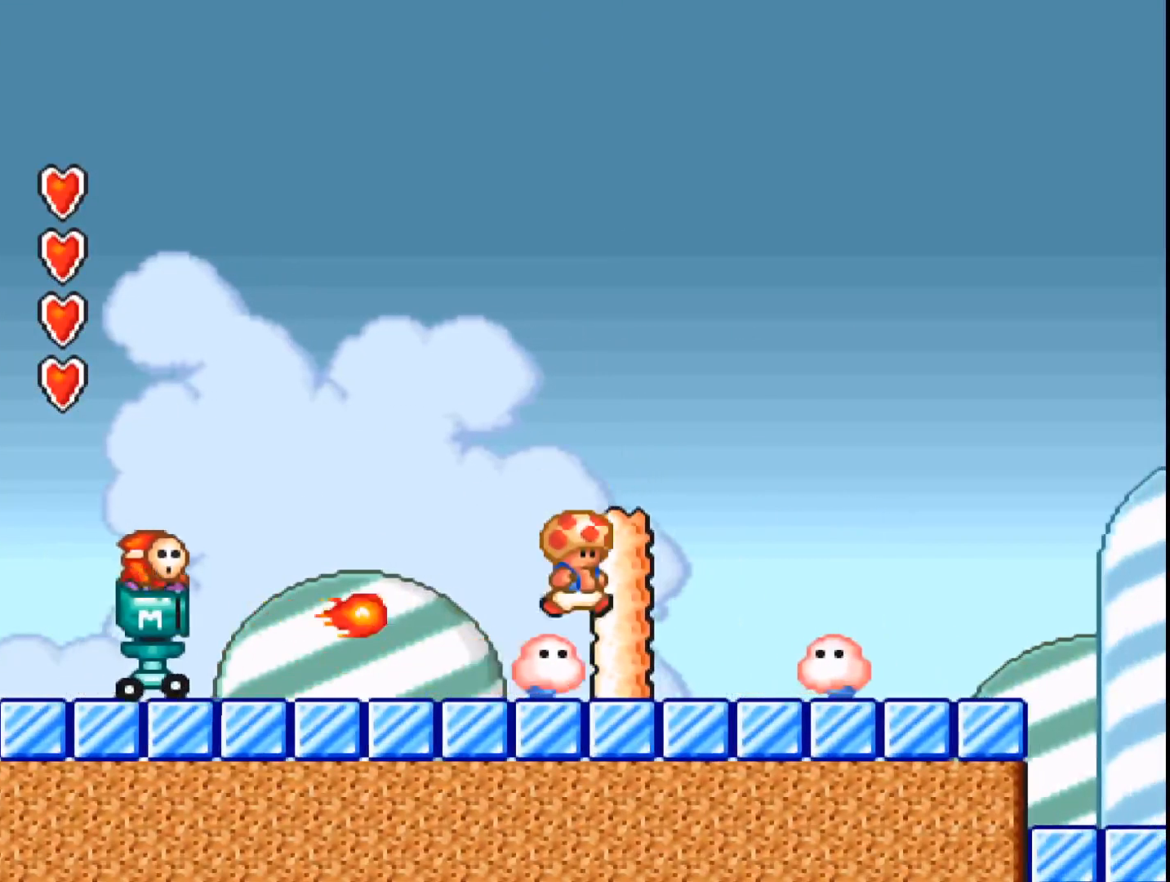
{"buttons": ["A", "B"], "events": [[233, "B", "down"]]}
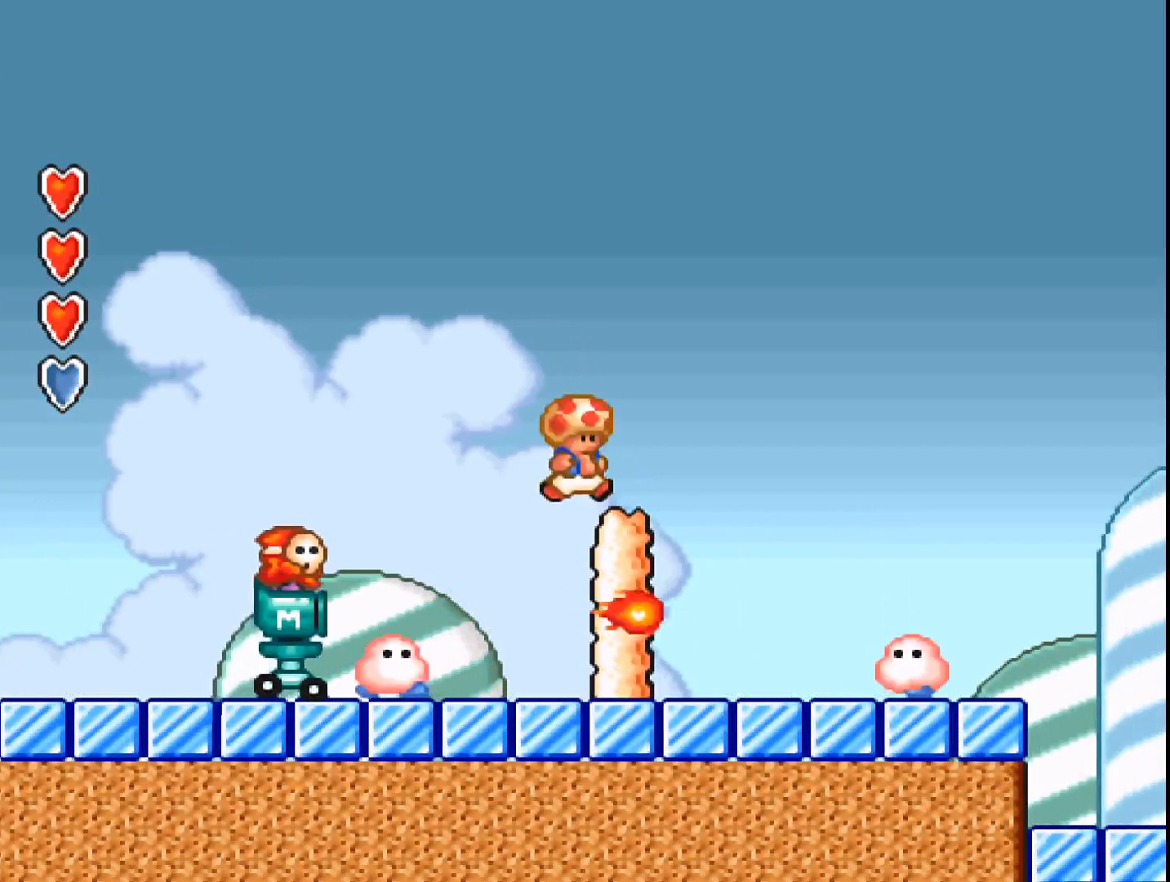
{"buttons": ["A"], "events": [[300, "DPAD_RIGHT", "down"], [333, "B", "up"], [500, "DPAD_RIGHT", "up"]]}
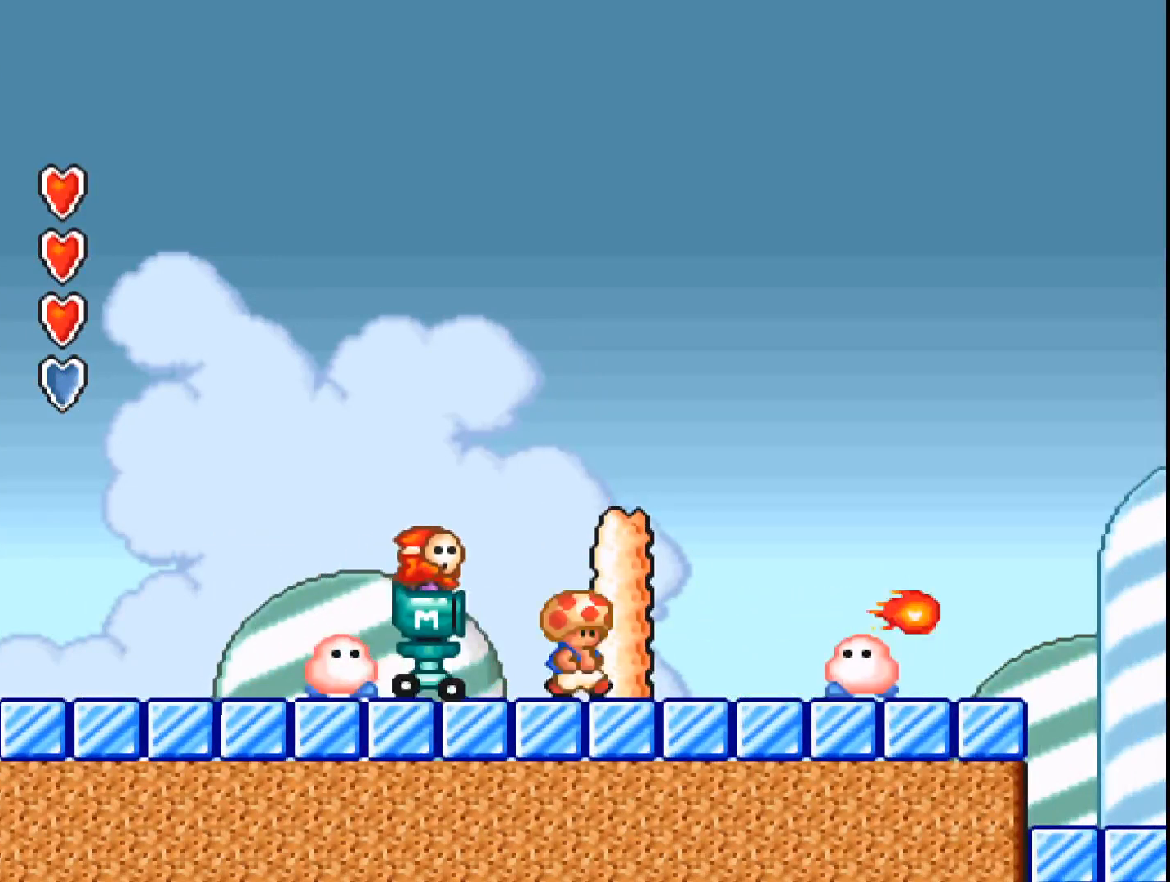
{"buttons": ["A", "B", "DPAD_RIGHT"], "events": [[67, "B", "down"], [167, "DPAD_RIGHT", "down"]]}
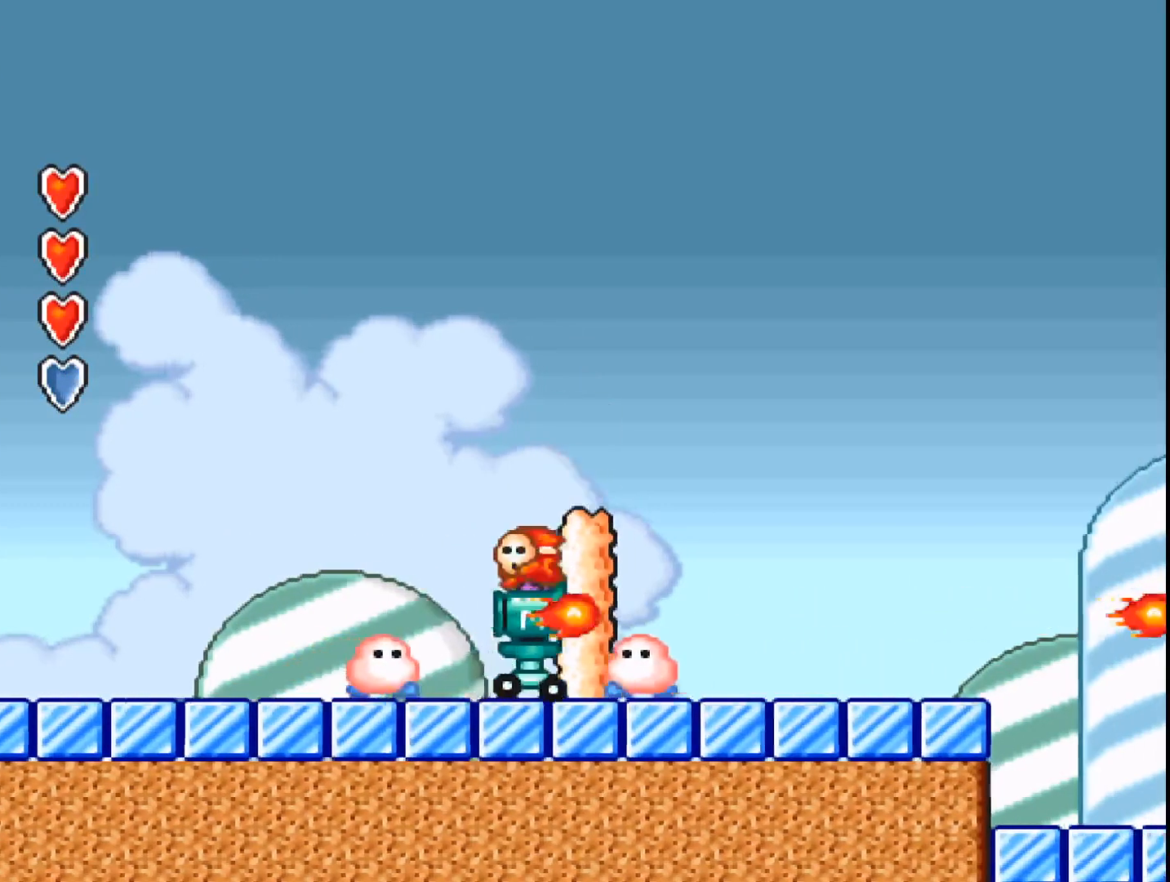
{"buttons": ["A"], "events": [[133, "B", "up"], [367, "DPAD_RIGHT", "up"], [400, "A", "up"], [467, "A", "down"]]}
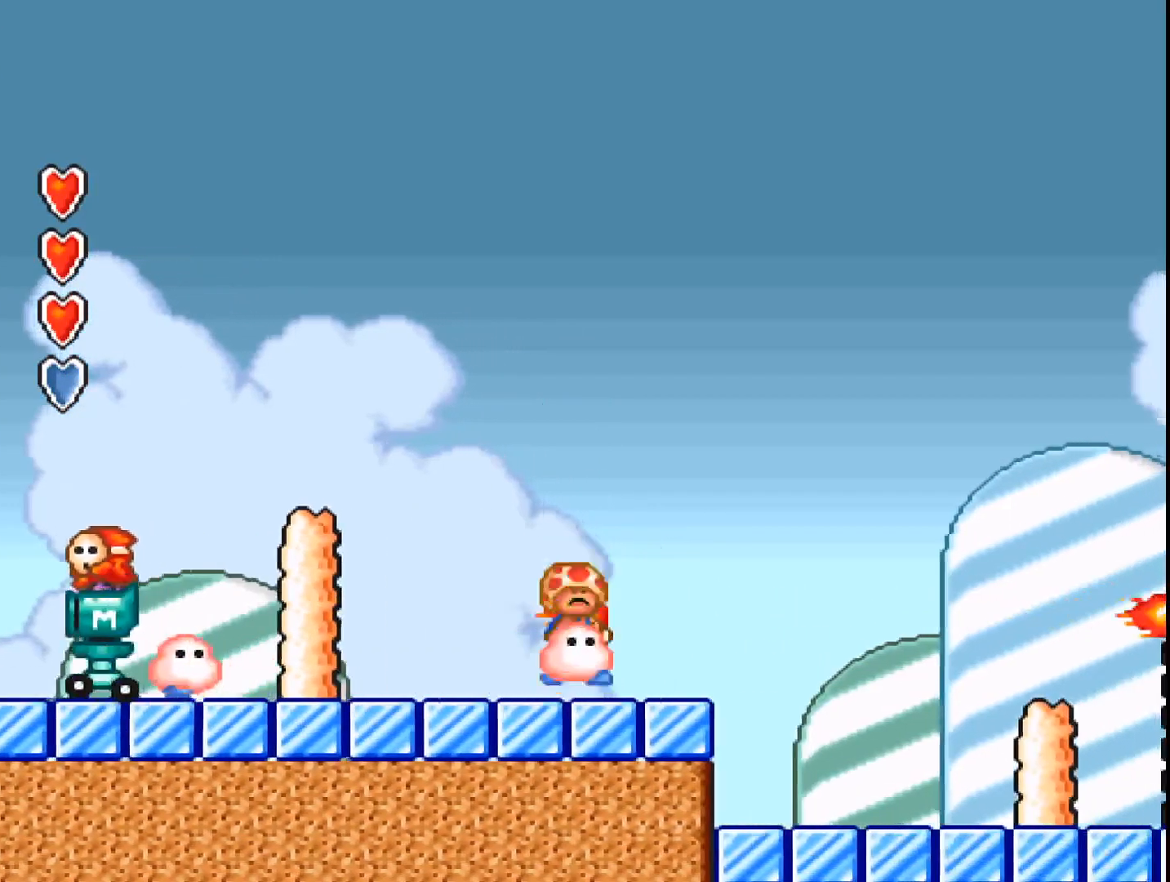
{"buttons": ["A"], "events": []}
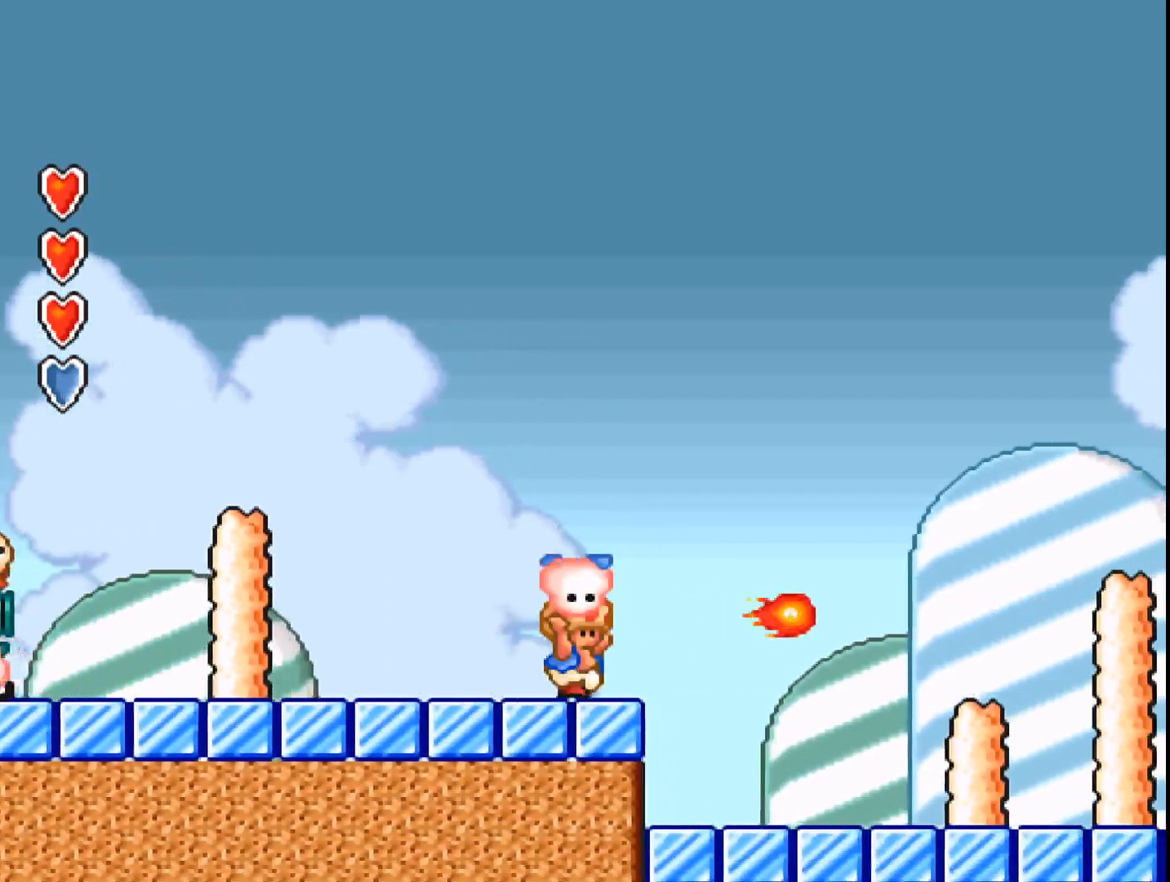
{"buttons": ["A", "B", "DPAD_RIGHT"], "events": [[33, "DPAD_RIGHT", "down"], [233, "B", "down"]]}
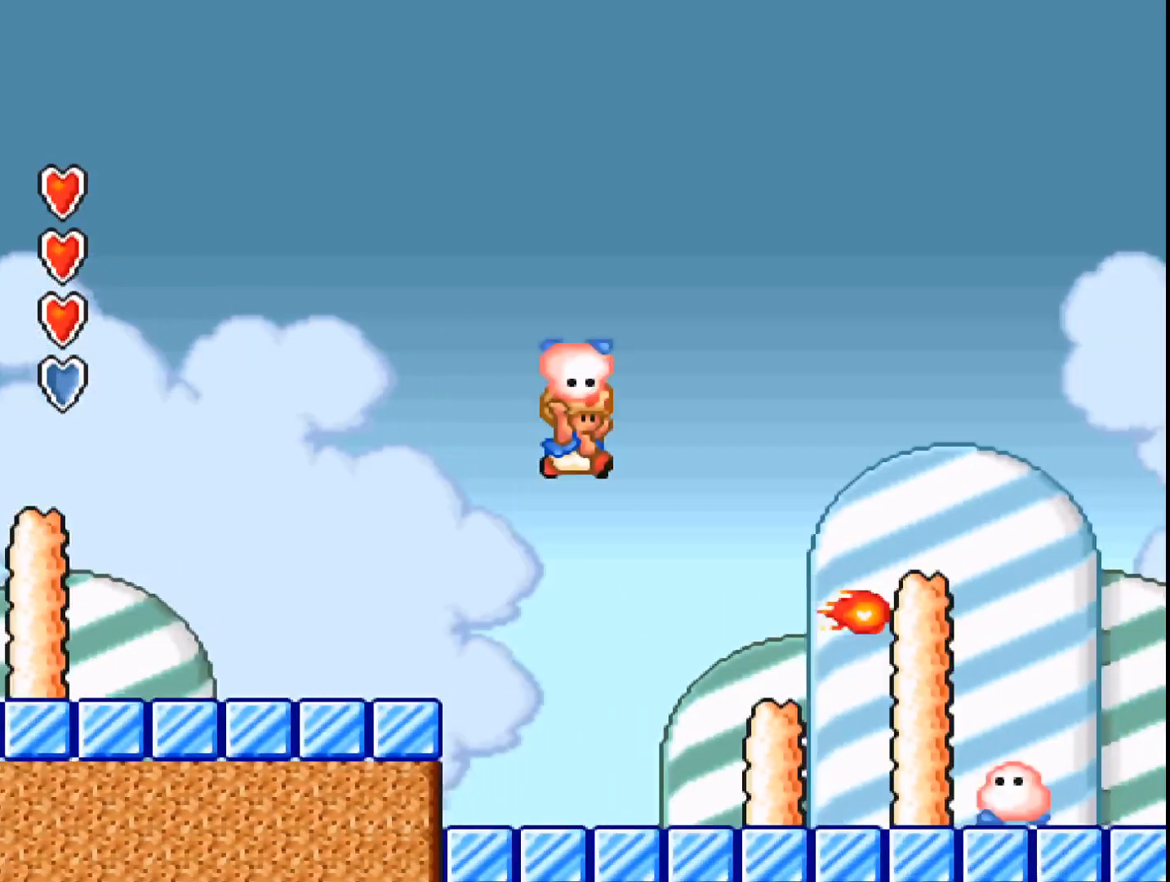
{"buttons": ["A"], "events": [[67, "B", "up"], [67, "DPAD_RIGHT", "up"], [300, "DPAD_LEFT", "down"], [467, "DPAD_LEFT", "up"]]}
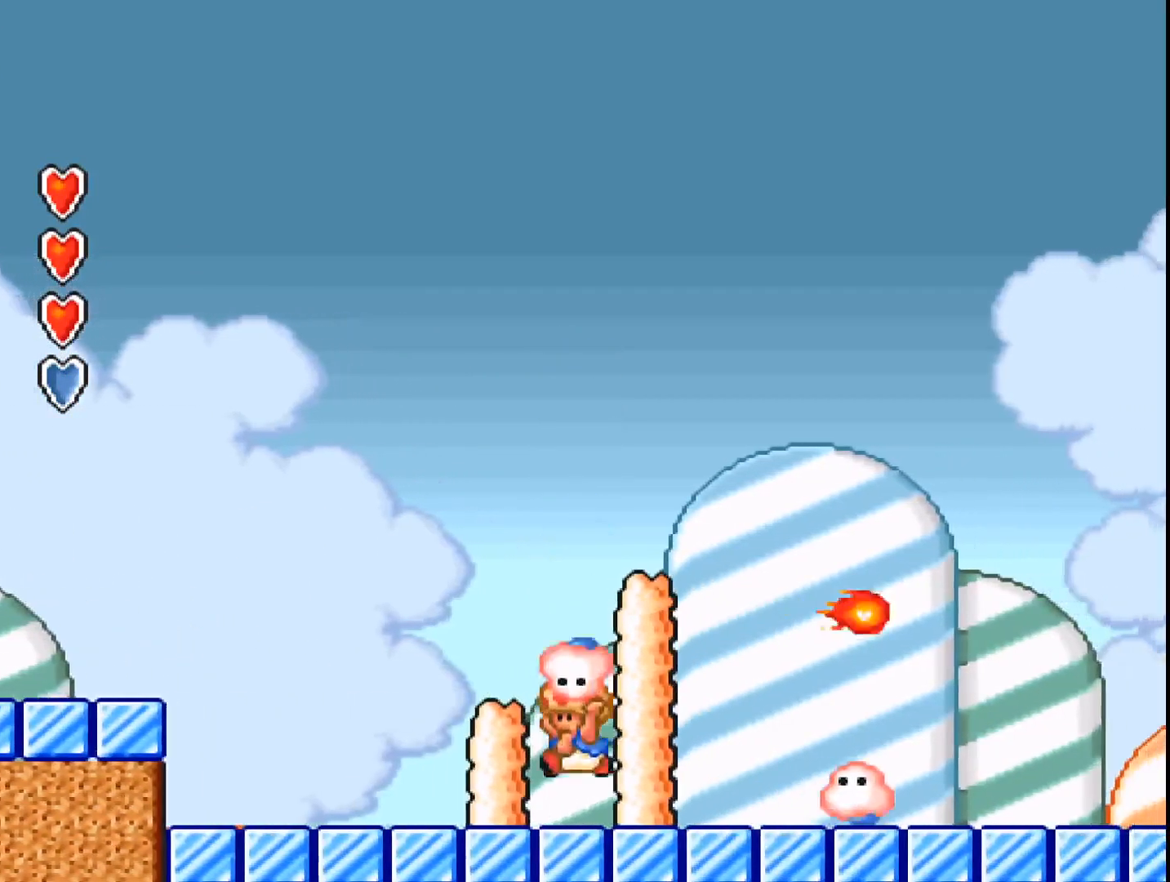
{"buttons": ["A", "B"], "events": [[233, "B", "down"], [367, "DPAD_LEFT", "down"], [500, "DPAD_LEFT", "up"]]}
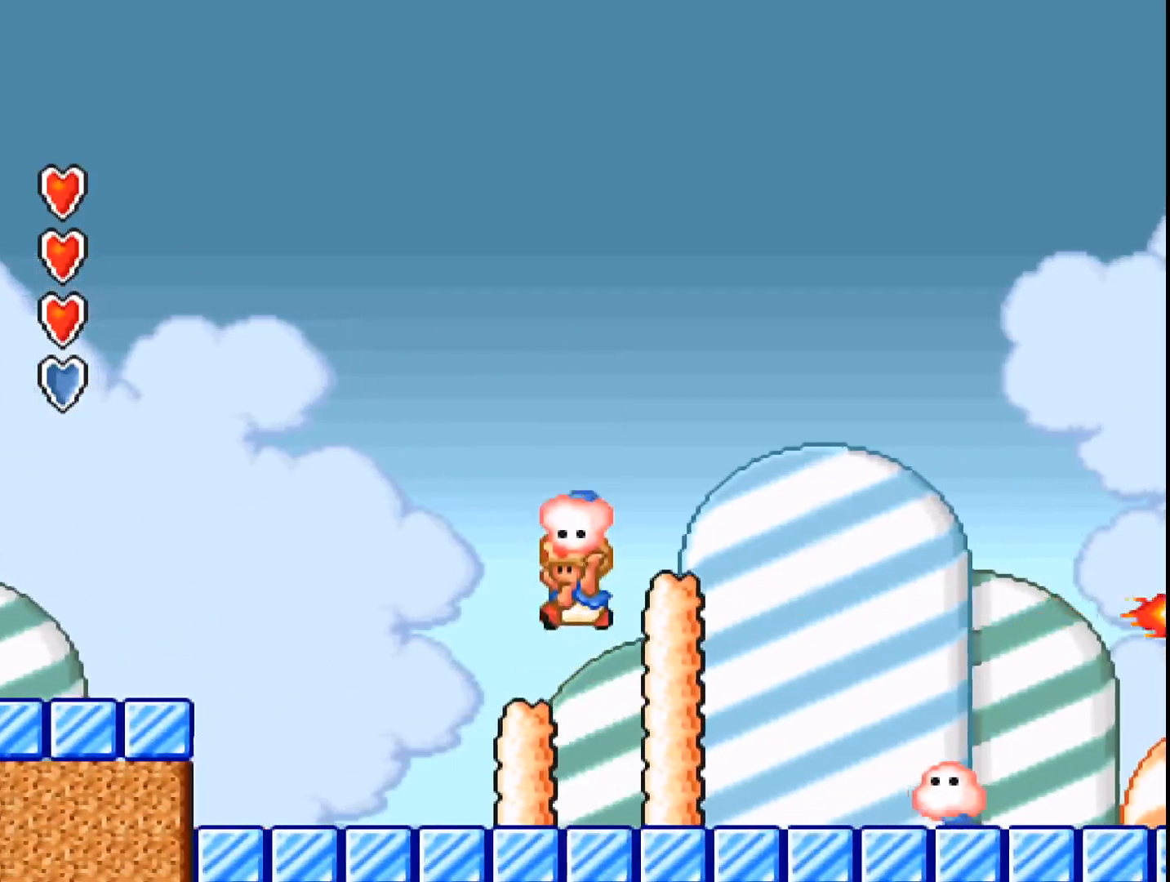
{"buttons": ["A", "B", "DPAD_RIGHT"], "events": [[33, "B", "up"], [233, "DPAD_RIGHT", "down"], [300, "B", "down"]]}
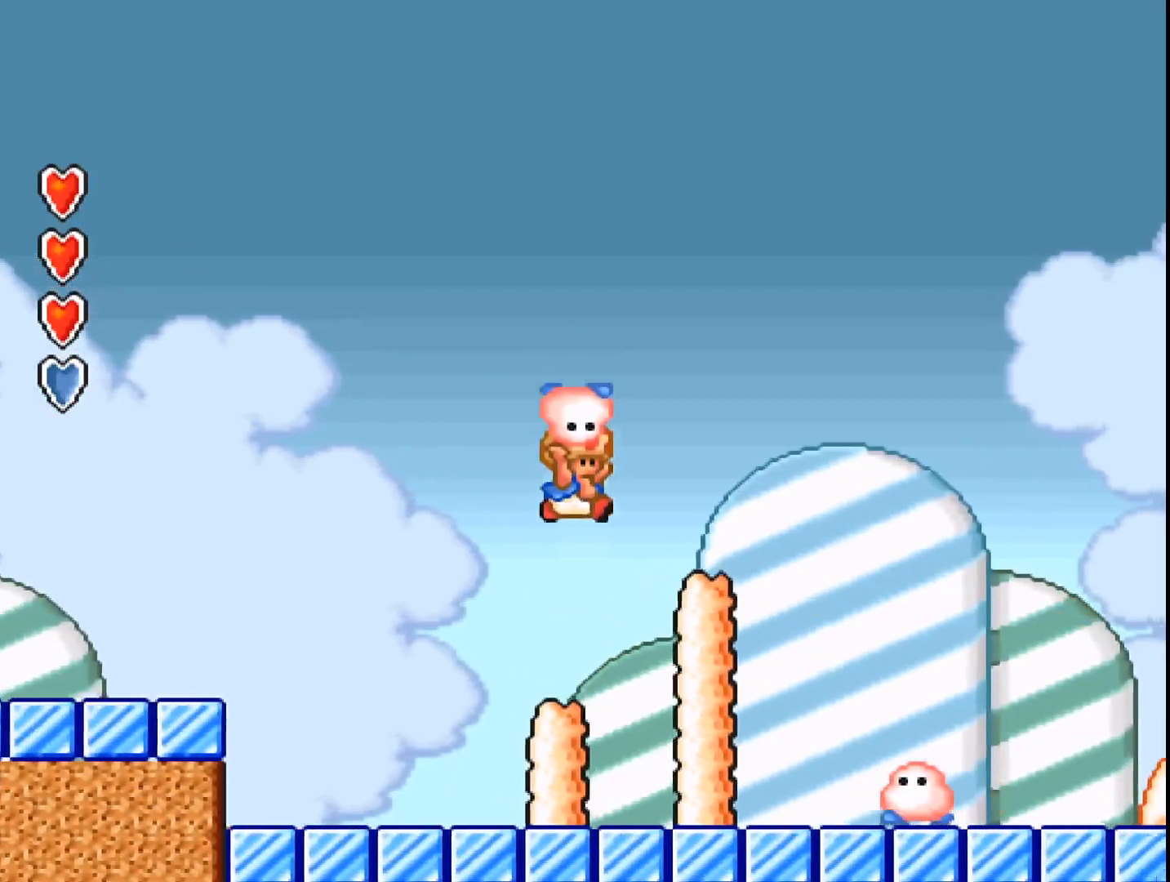
{"buttons": ["A", "DPAD_RIGHT"], "events": [[333, "B", "up"]]}
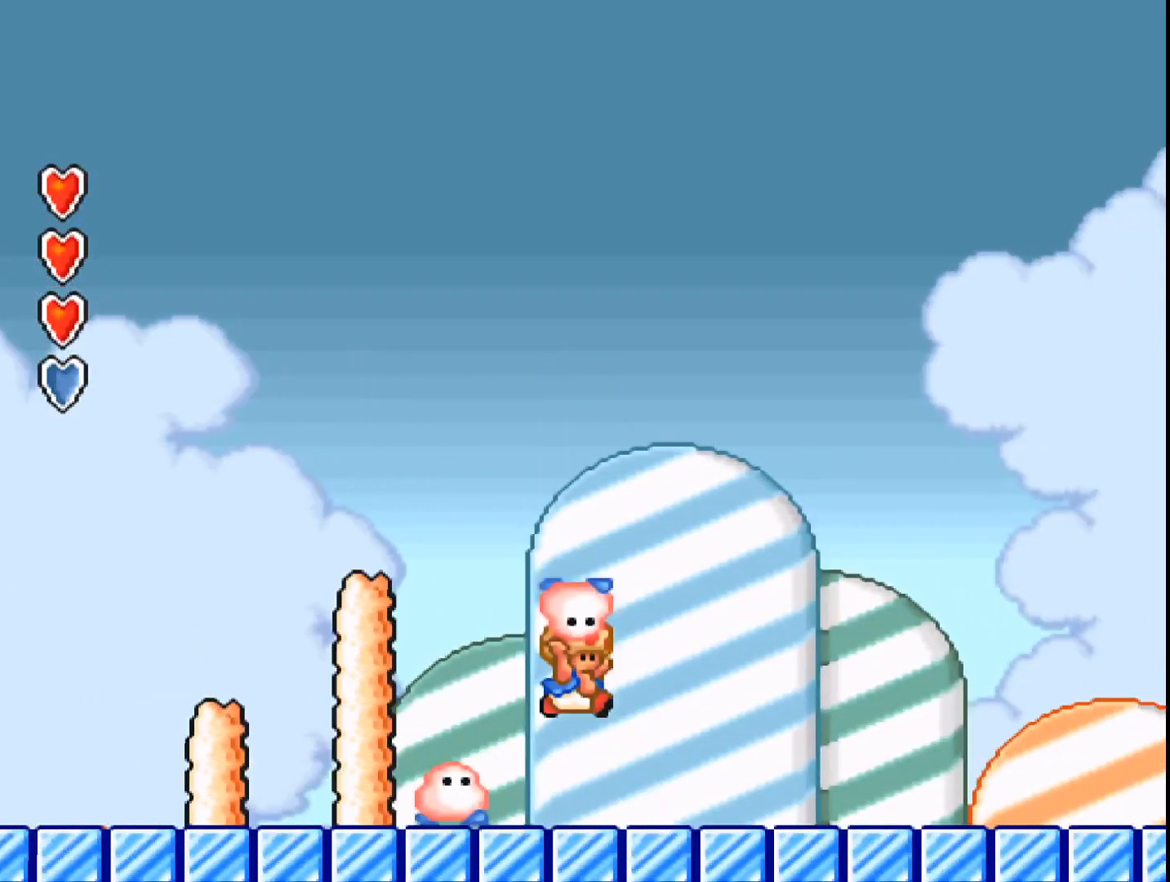
{"buttons": ["A", "DPAD_RIGHT"], "events": []}
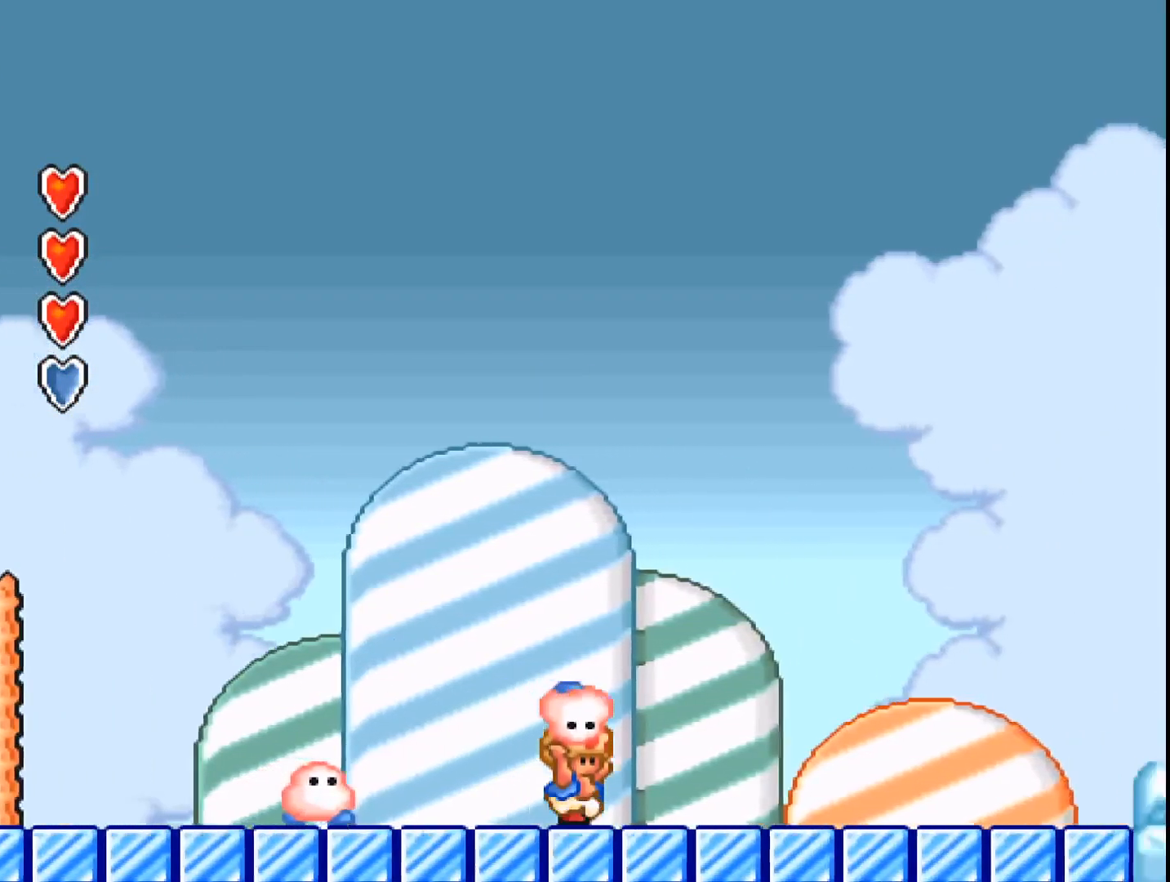
{"buttons": ["A", "DPAD_RIGHT"], "events": []}
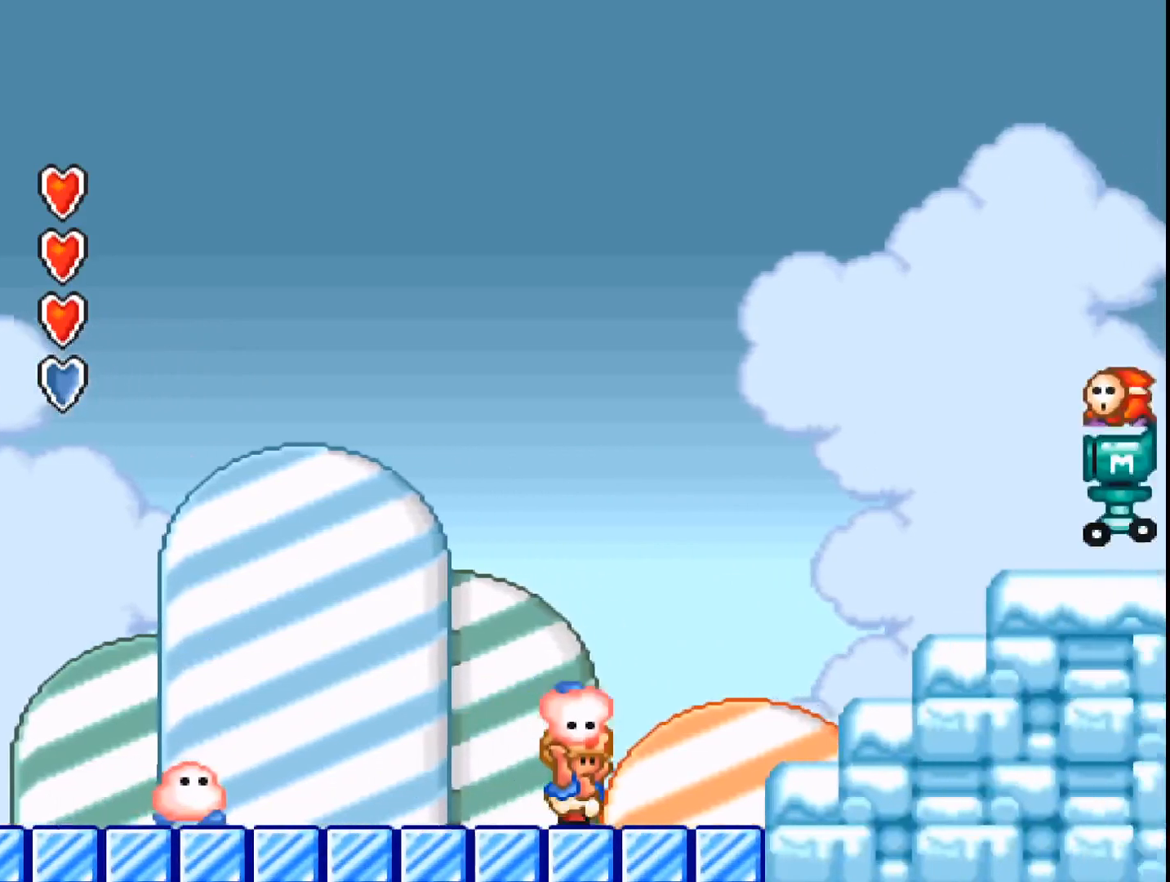
{"buttons": ["A"], "events": [[33, "B", "down"], [300, "A", "up"], [300, "B", "up"], [367, "A", "down"], [400, "DPAD_RIGHT", "up"]]}
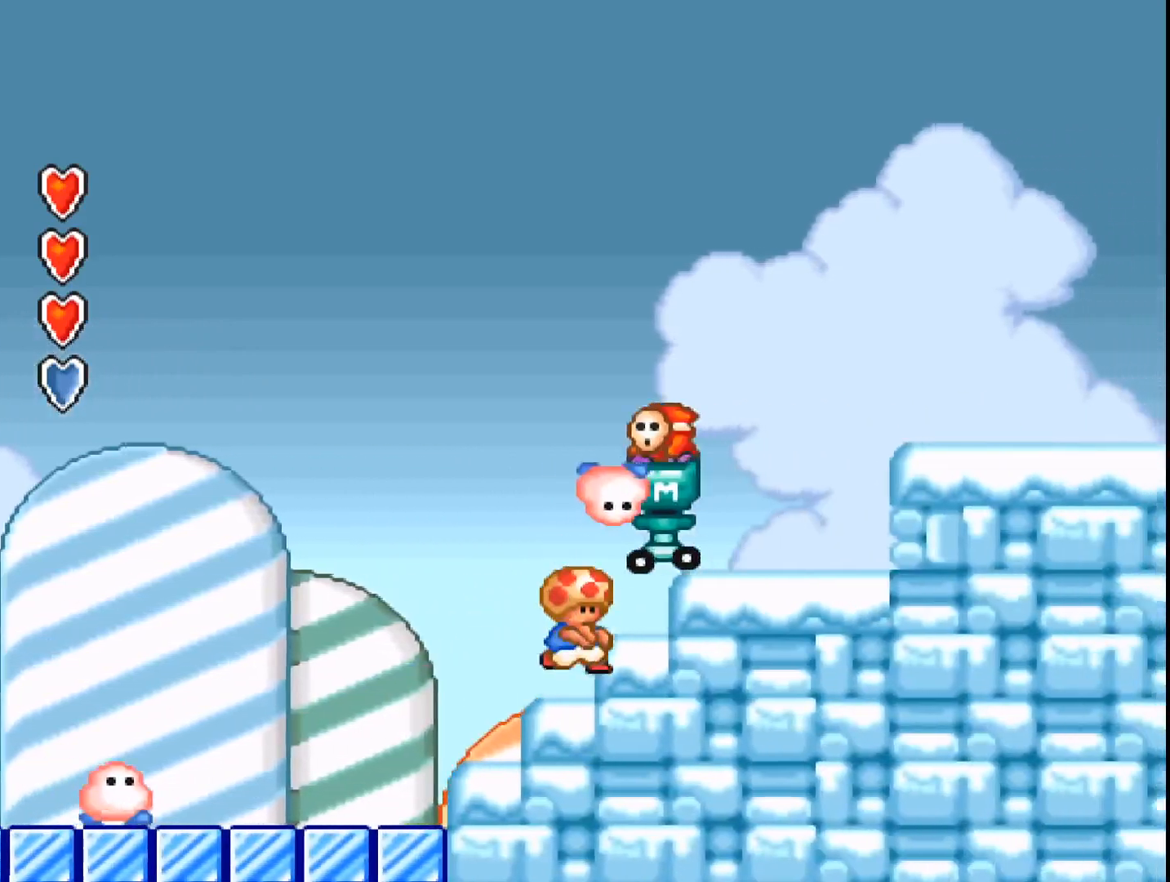
{"buttons": ["A", "B", "DPAD_RIGHT"], "events": [[333, "B", "down"], [333, "DPAD_RIGHT", "down"]]}
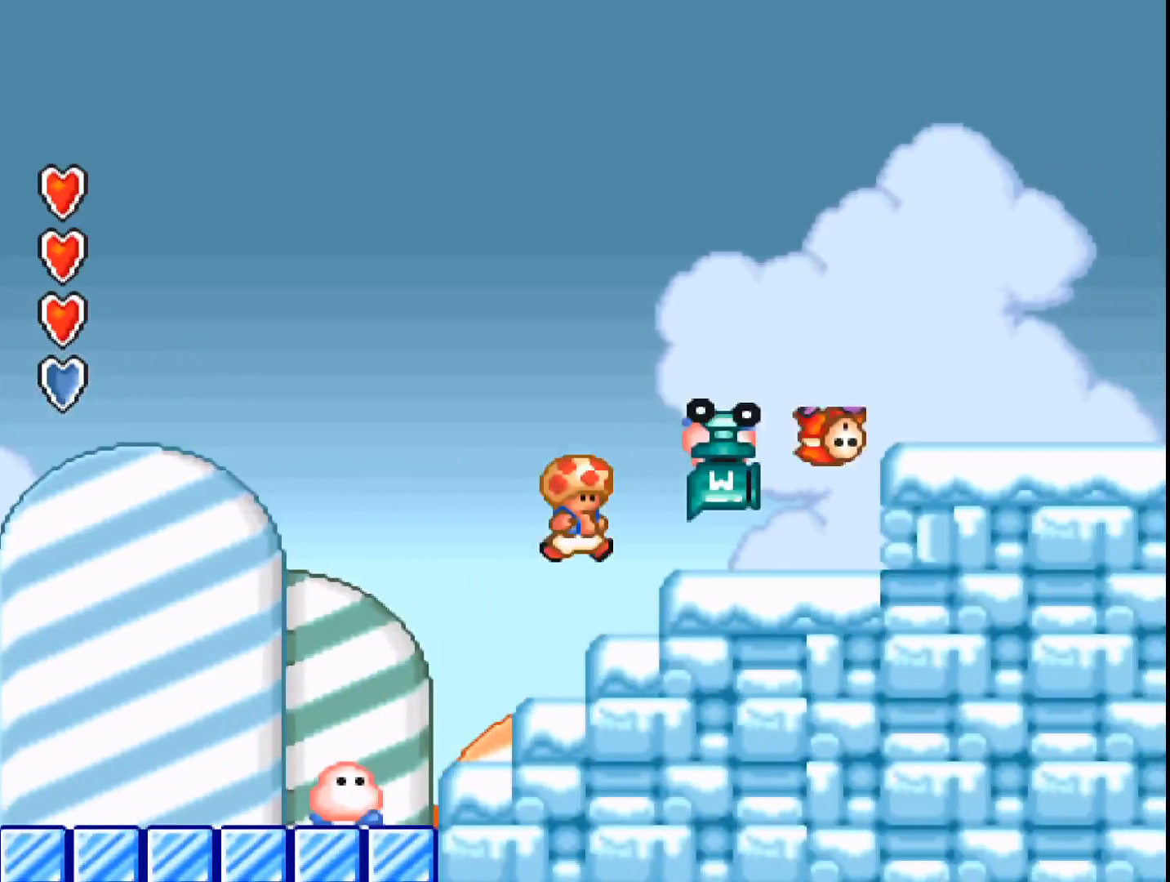
{"buttons": ["A", "B", "DPAD_RIGHT"], "events": [[167, "B", "up"], [433, "B", "down"]]}
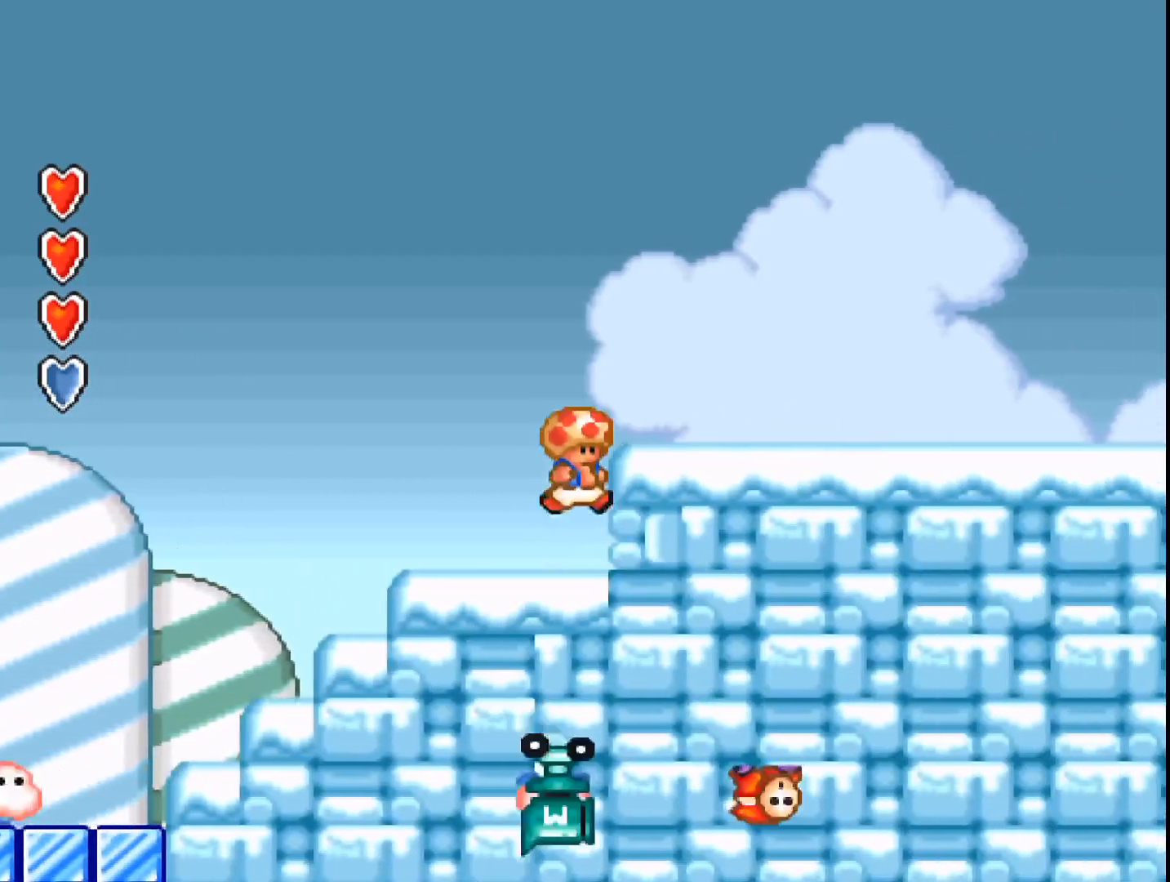
{"buttons": ["A", "DPAD_RIGHT"], "events": [[133, "B", "up"]]}
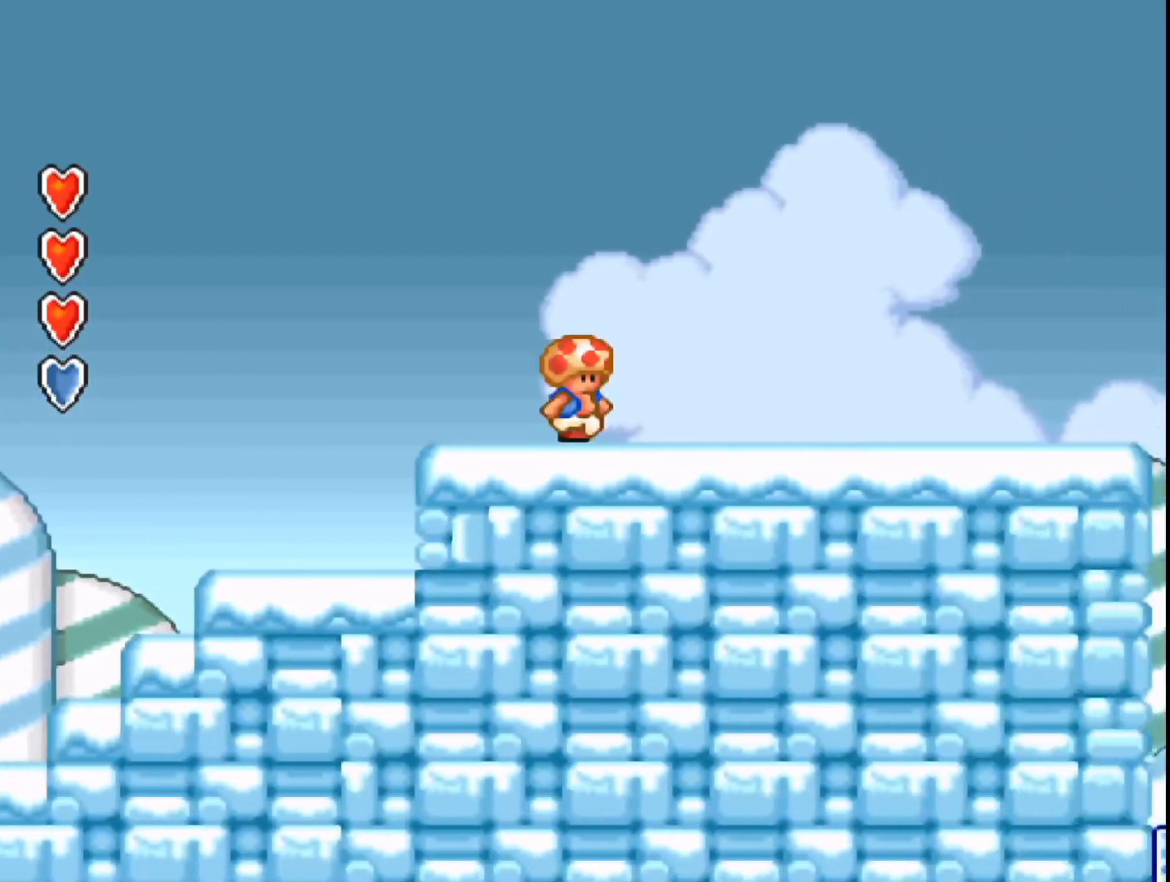
{"buttons": ["A", "DPAD_RIGHT"], "events": []}
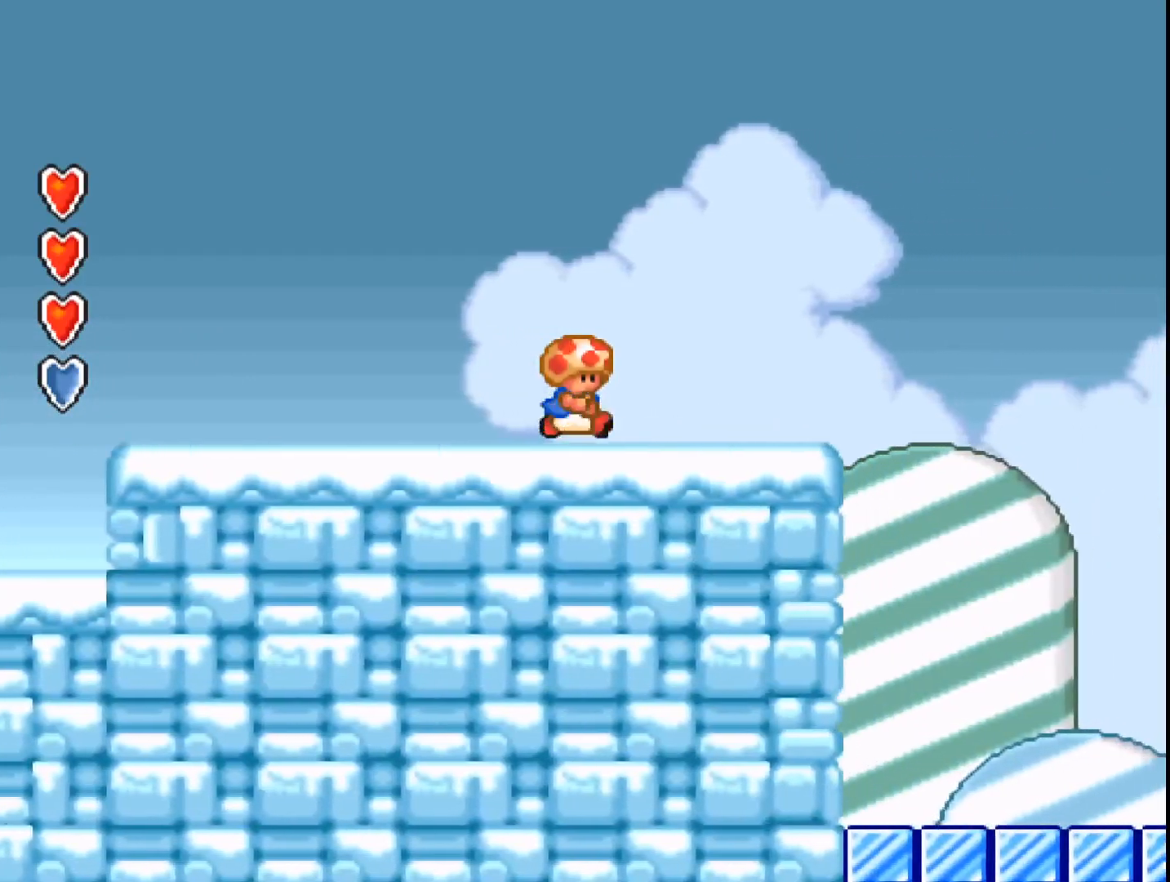
{"buttons": ["A", "DPAD_RIGHT"], "events": [[233, "B", "down"], [433, "B", "up"]]}